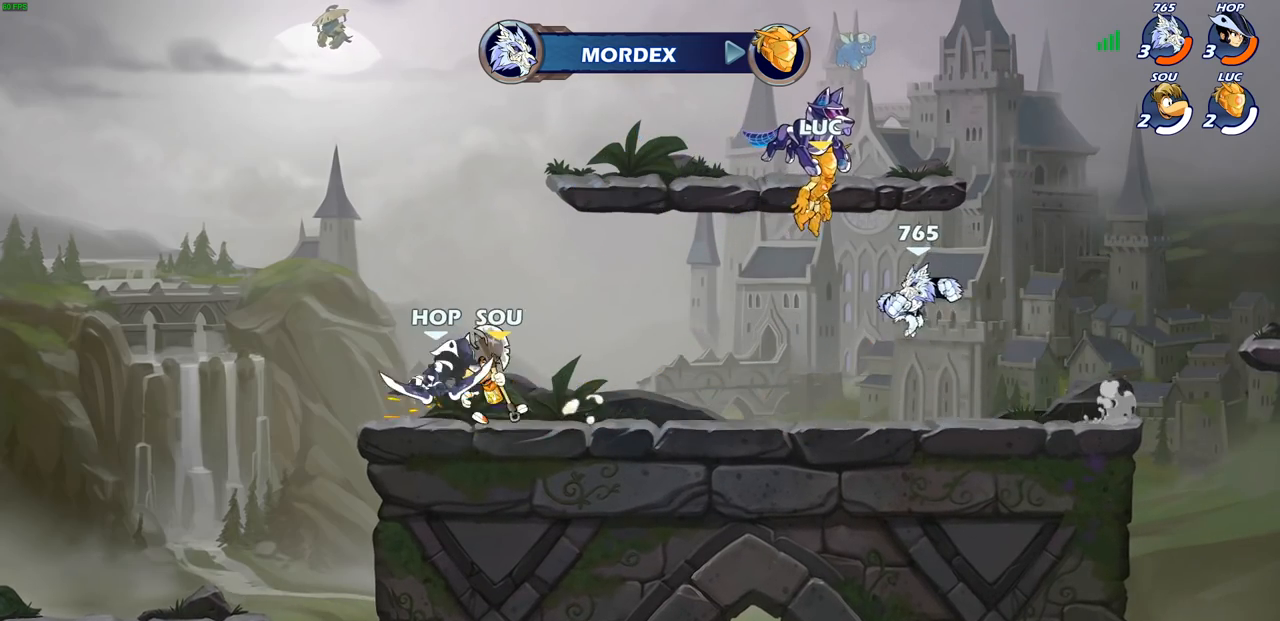
Gameplay with a controller (PlayStation layout); each line is a JSON object with the inputs held at the frame after it. "events" lists button and stick changes between this image and that frame as [ms after this image, input, new state], when the widget could be followed in between.
{"buttons": ["SELECT"], "left_stick": "center", "right_stick": "center", "events": [[400, "SELECT", "down"]]}
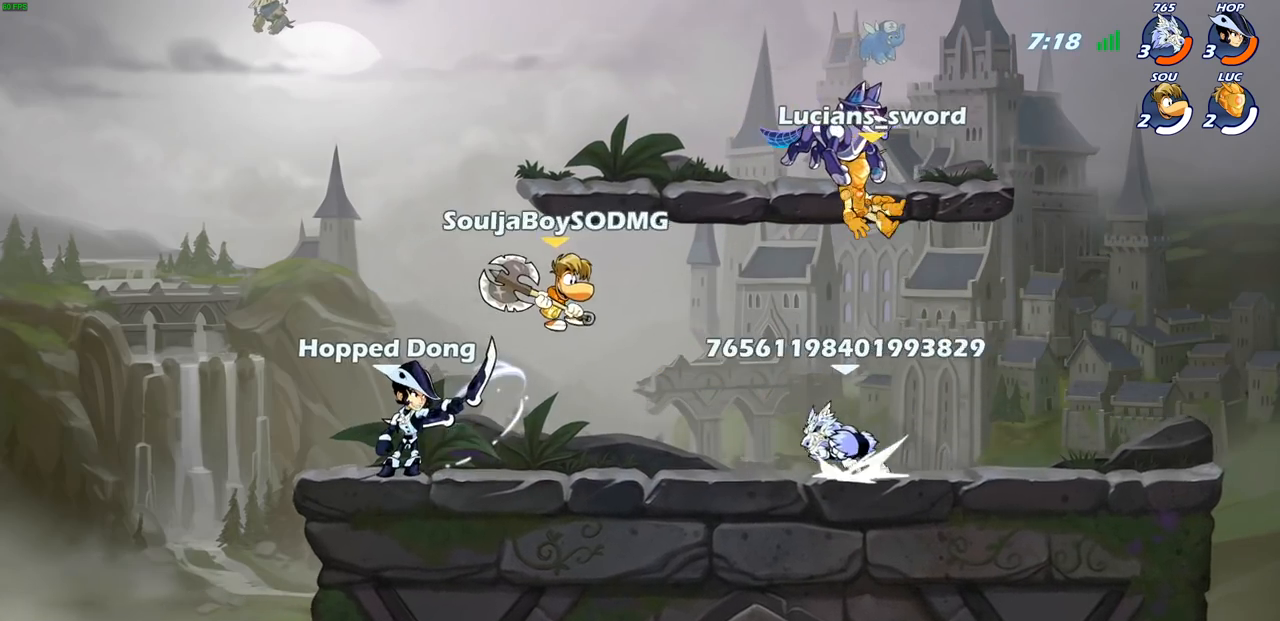
{"buttons": [], "left_stick": "center", "right_stick": "center", "events": [[400, "SELECT", "up"]]}
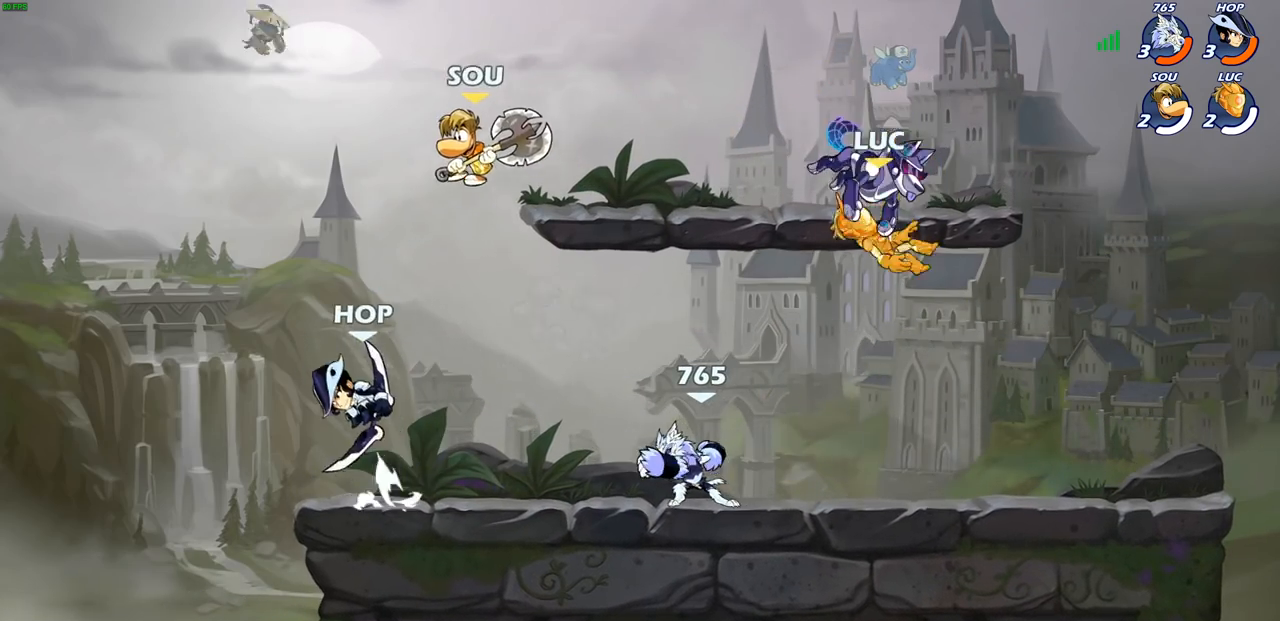
{"buttons": [], "left_stick": "left", "right_stick": "center", "events": [[250, "left_stick", "left"]]}
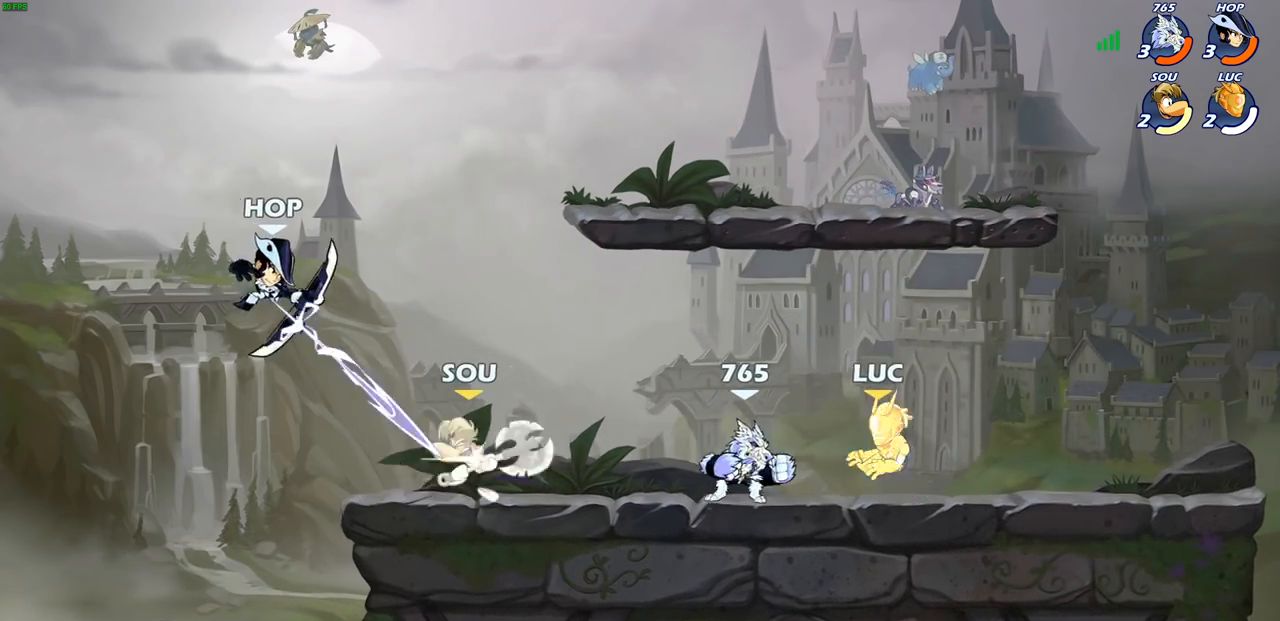
{"buttons": [], "left_stick": "center", "right_stick": "center", "events": [[33, "left_stick", "up"], [100, "left_stick", "right"], [367, "CROSS", "down"], [367, "R2", "down"], [367, "left_stick", "center"], [417, "R2", "up"], [433, "SQUARE", "down"], [450, "TRIANGLE", "down"], [467, "CROSS", "up"], [467, "TRIANGLE", "up"], [500, "SQUARE", "up"]]}
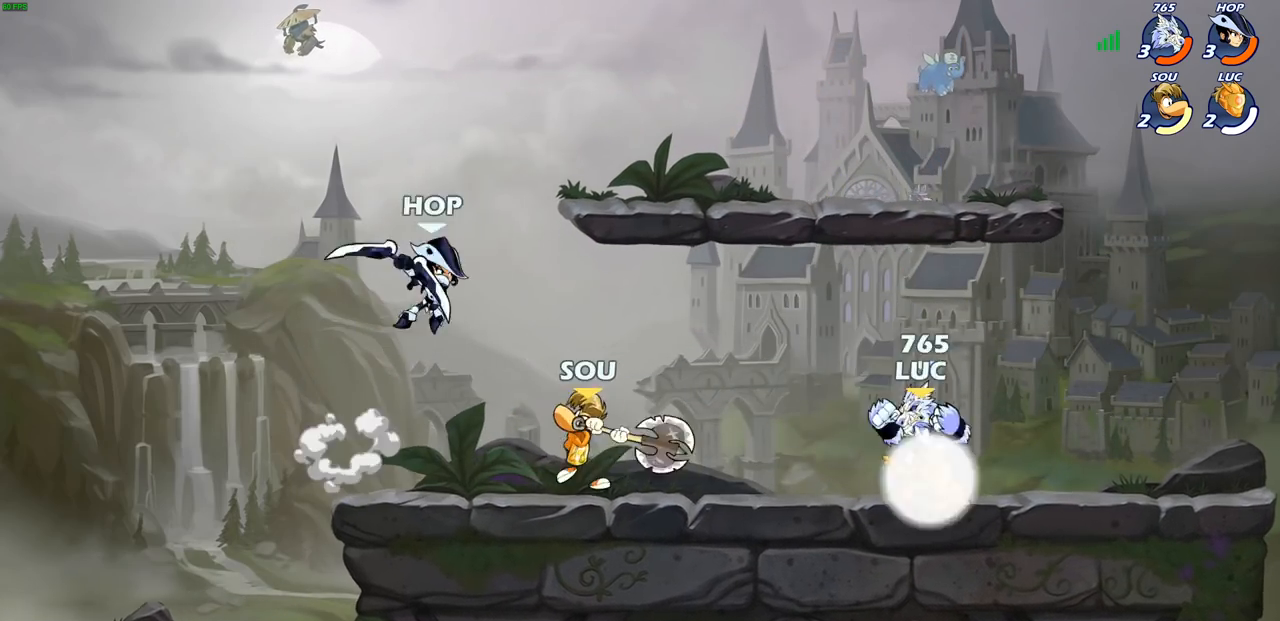
{"buttons": [], "left_stick": "center", "right_stick": "center", "events": [[283, "SQUARE", "down"], [367, "SQUARE", "up"]]}
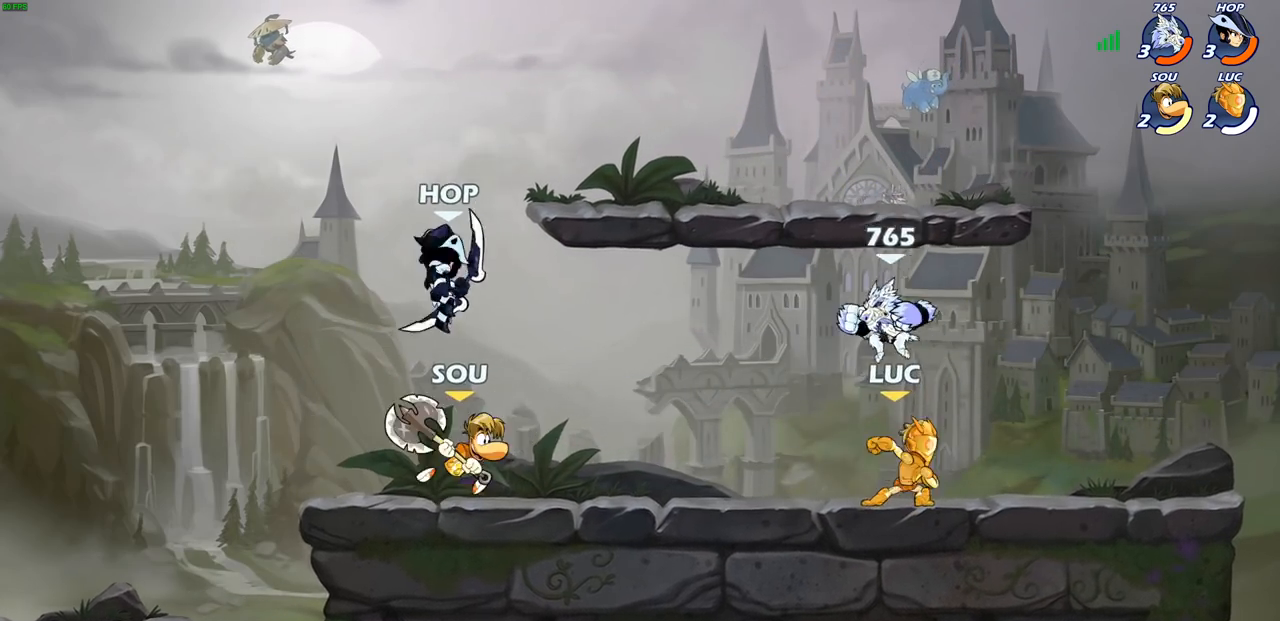
{"buttons": ["CROSS", "R1", "R2"], "left_stick": "up-right", "right_stick": "center", "events": [[50, "left_stick", "up-left"], [367, "CROSS", "down"], [383, "R2", "down"], [467, "R1", "down"], [467, "left_stick", "up-right"]]}
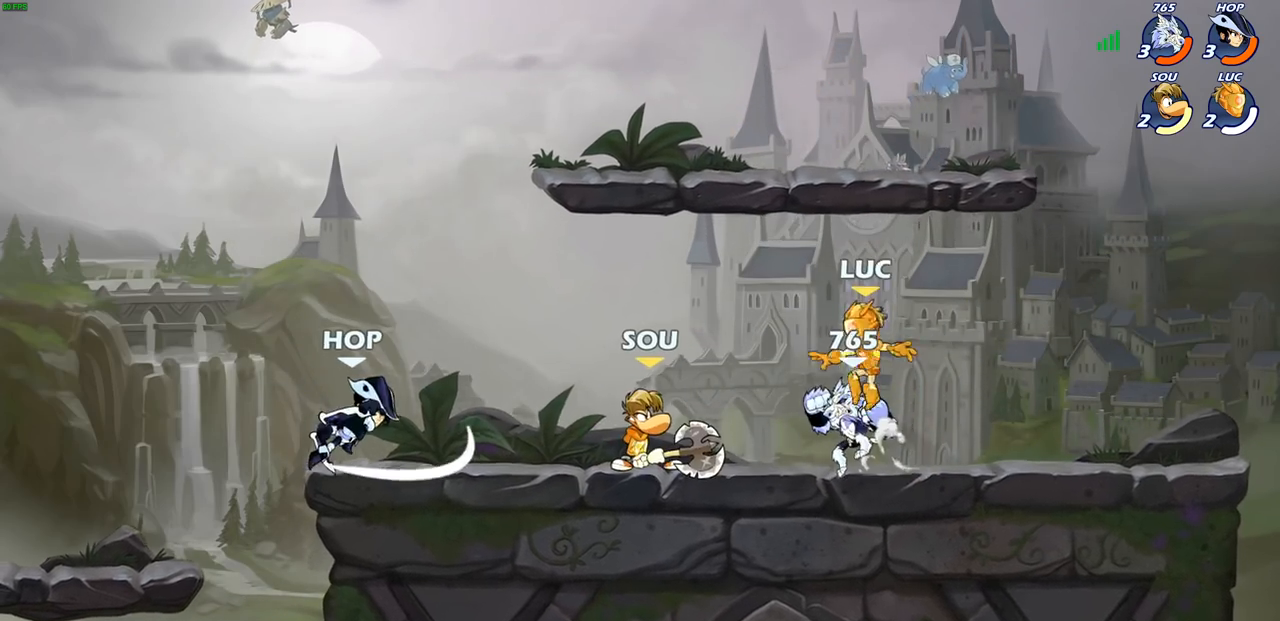
{"buttons": [], "left_stick": "center", "right_stick": "center", "events": [[17, "CROSS", "up"], [67, "R1", "up"], [67, "R2", "up"], [183, "SQUARE", "down"], [183, "left_stick", "down-left"], [283, "SQUARE", "up"], [300, "left_stick", "center"]]}
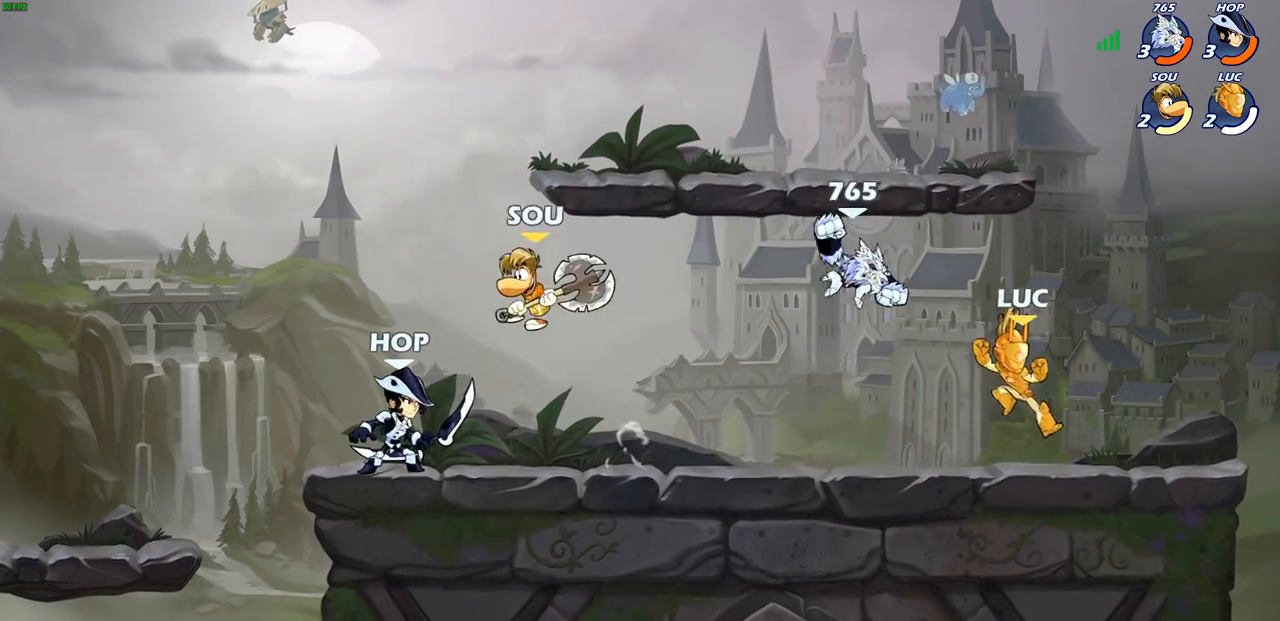
{"buttons": ["CROSS", "R2"], "left_stick": "up-right", "right_stick": "center", "events": [[33, "left_stick", "right"], [267, "left_stick", "up-right"], [483, "R2", "down"], [500, "CROSS", "down"]]}
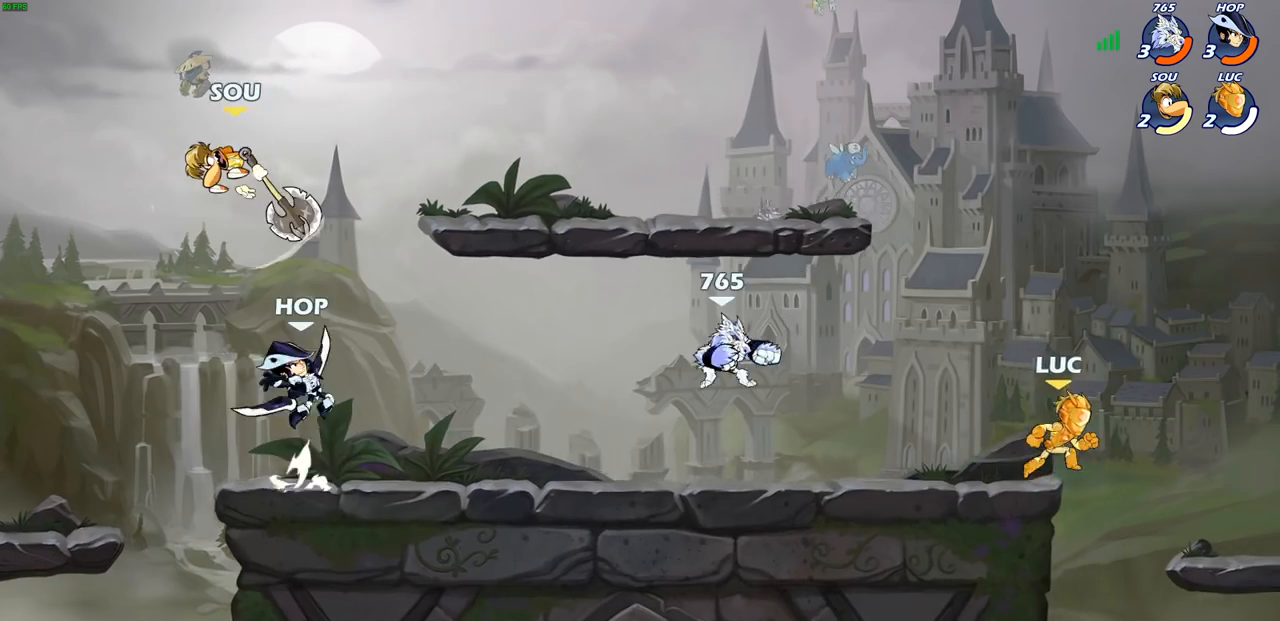
{"buttons": [], "left_stick": "right", "right_stick": "center", "events": [[33, "R1", "down"], [100, "CROSS", "up"], [117, "R1", "up"], [117, "R2", "up"], [217, "left_stick", "down"], [383, "left_stick", "right"]]}
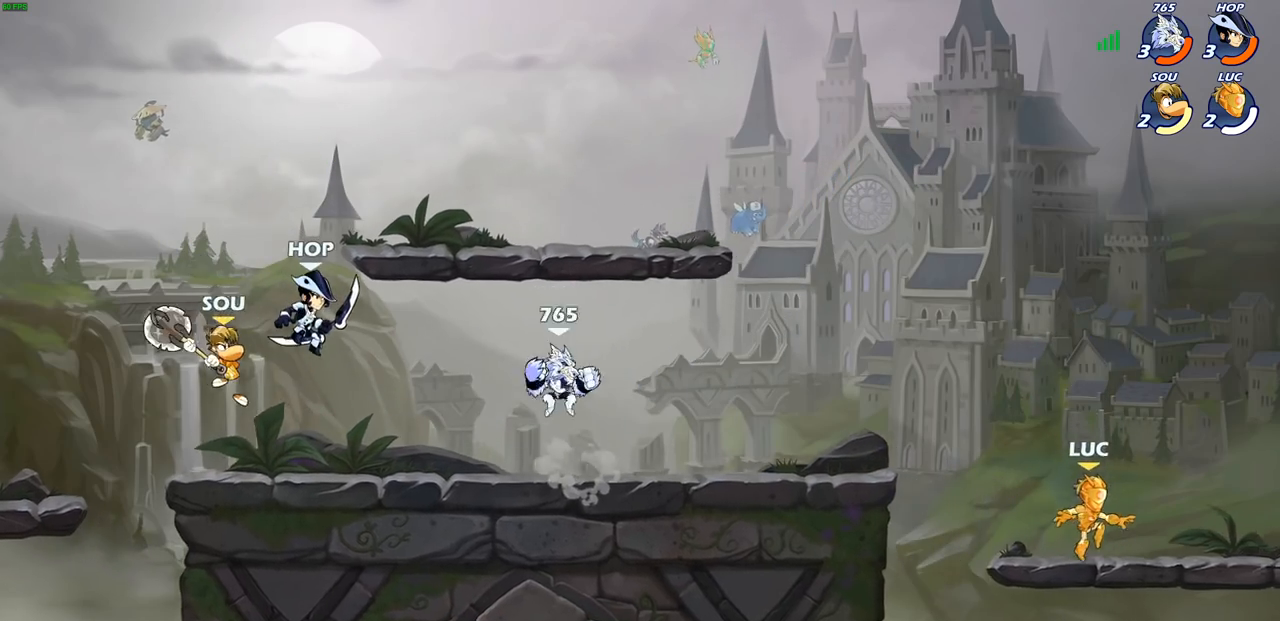
{"buttons": [], "left_stick": "left", "right_stick": "center", "events": [[183, "left_stick", "up-left"], [233, "left_stick", "left"], [317, "R2", "down"], [400, "CROSS", "down"], [450, "CROSS", "up"], [500, "R2", "up"]]}
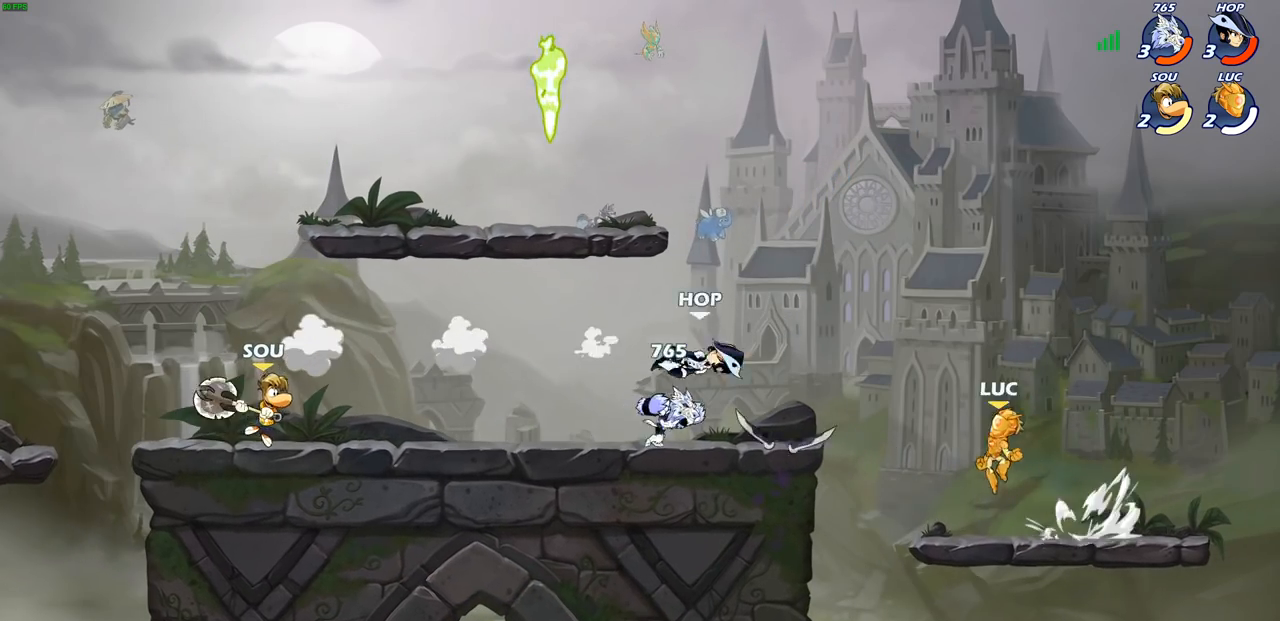
{"buttons": [], "left_stick": "down-left", "right_stick": "center", "events": [[100, "left_stick", "down-right"], [217, "left_stick", "down"], [267, "R1", "down"], [267, "R2", "down"], [350, "left_stick", "down-left"], [483, "R1", "up"], [483, "R2", "up"]]}
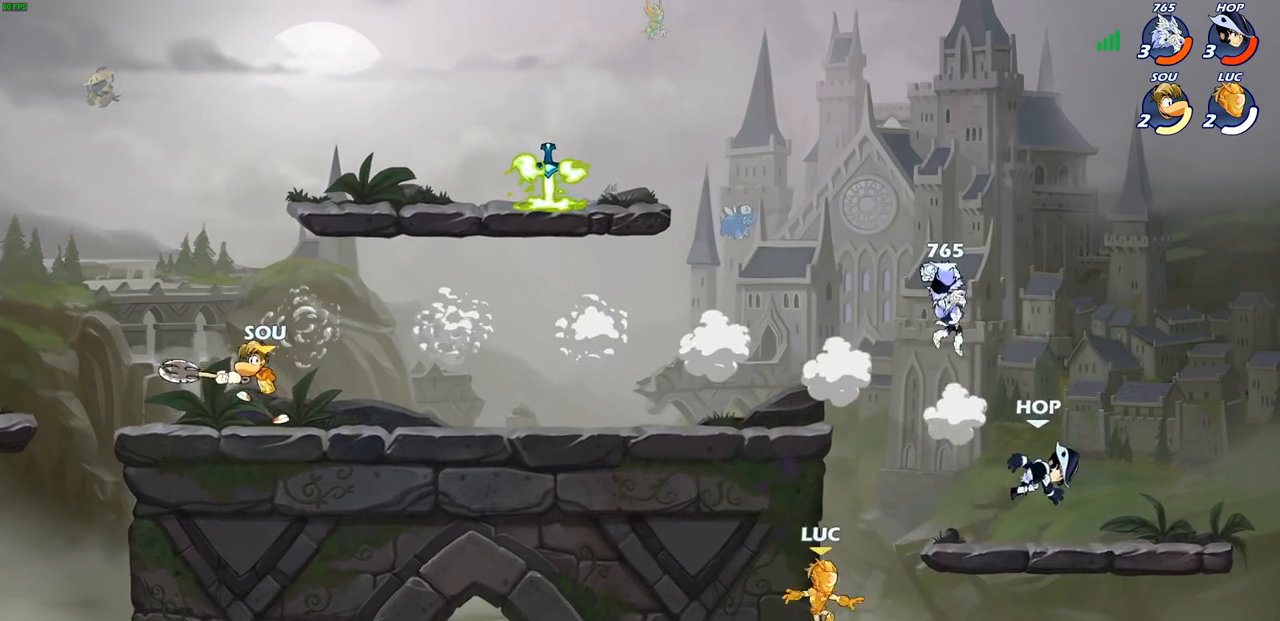
{"buttons": [], "left_stick": "up-right", "right_stick": "center", "events": [[33, "left_stick", "left"], [183, "CROSS", "down"], [217, "left_stick", "up-right"], [317, "CROSS", "up"], [333, "CIRCLE", "down"], [450, "CIRCLE", "up"]]}
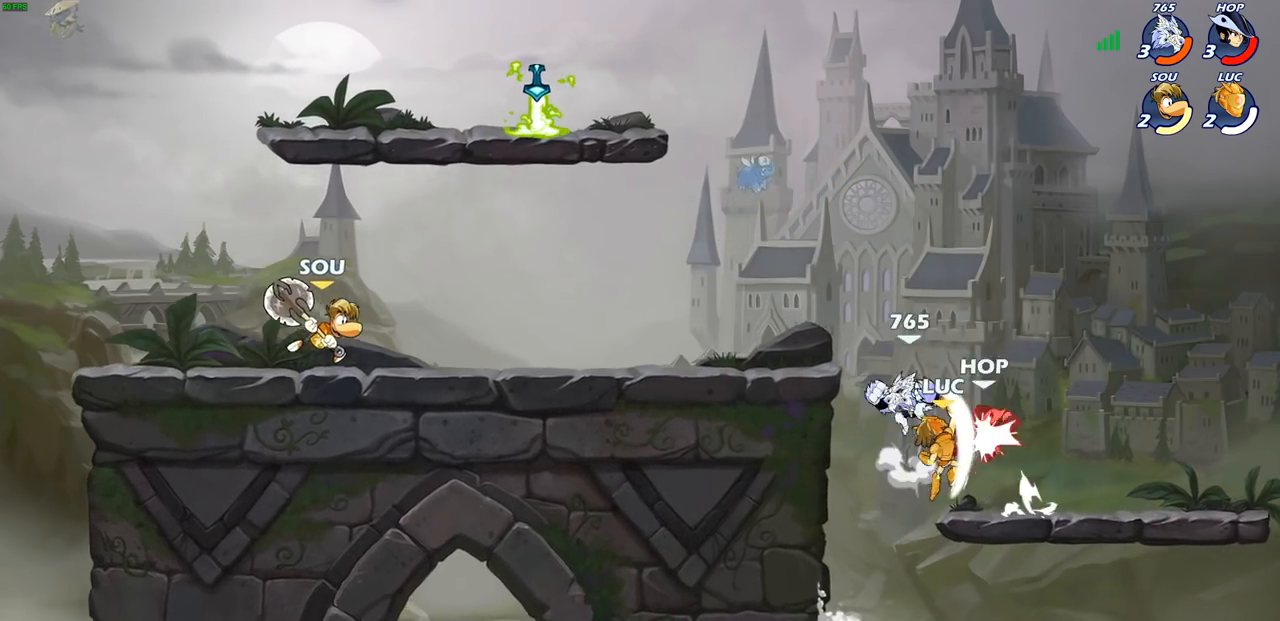
{"buttons": ["CROSS"], "left_stick": "up-left", "right_stick": "center", "events": [[167, "left_stick", "up-left"], [400, "CROSS", "down"]]}
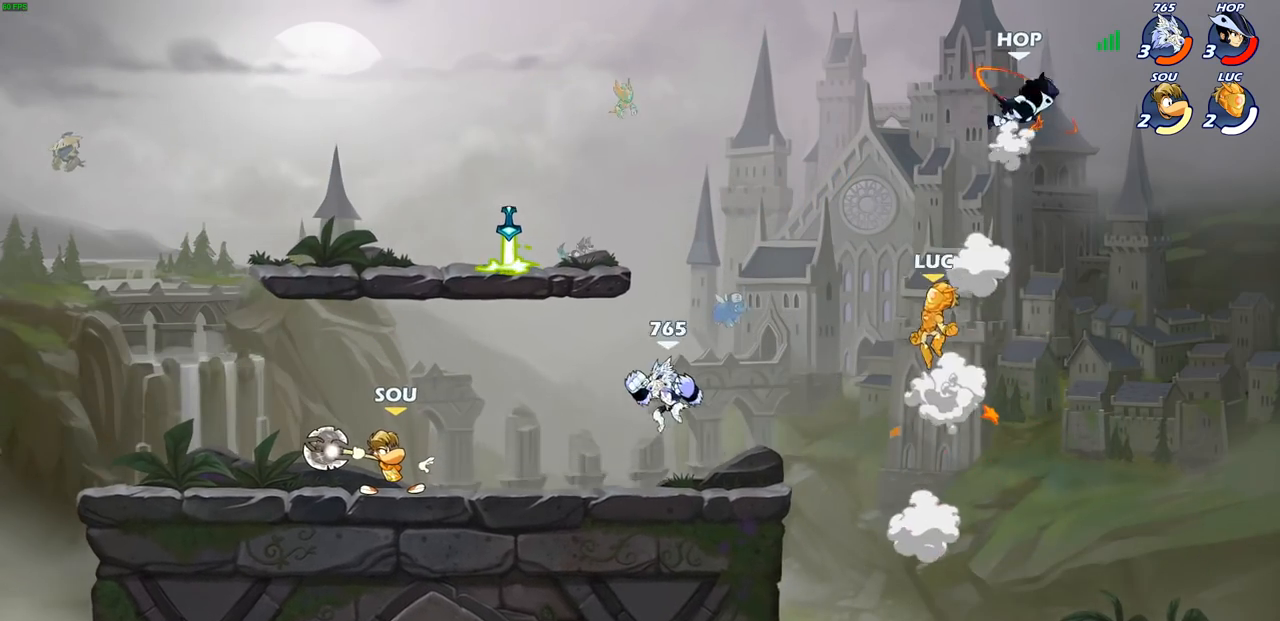
{"buttons": [], "left_stick": "center", "right_stick": "center", "events": [[17, "CROSS", "up"], [33, "left_stick", "up"], [167, "R2", "down"], [167, "left_stick", "center"], [200, "CIRCLE", "down"], [333, "CIRCLE", "up"], [350, "R2", "up"]]}
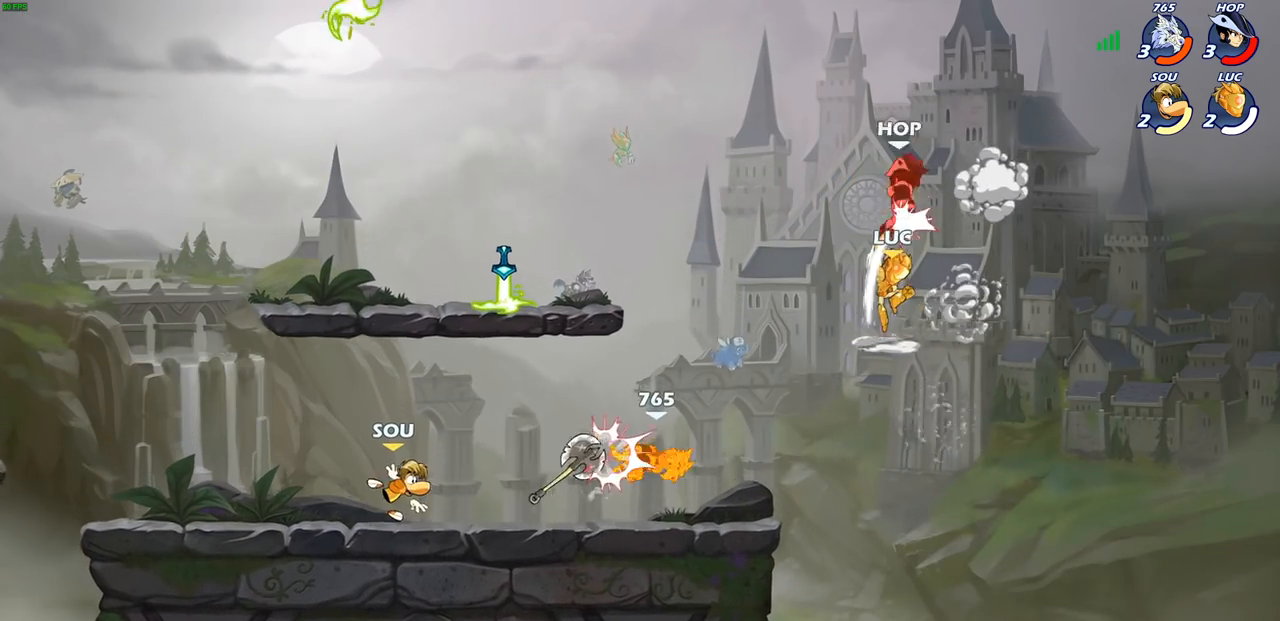
{"buttons": [], "left_stick": "down-right", "right_stick": "center", "events": [[217, "left_stick", "right"], [417, "left_stick", "down-right"]]}
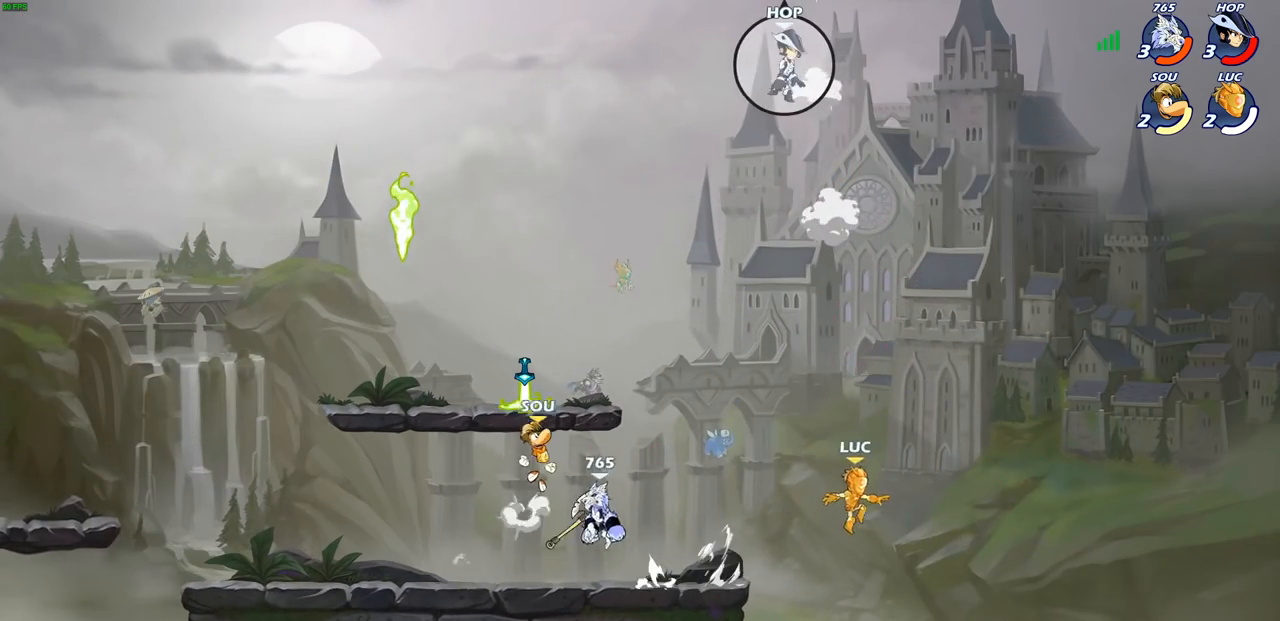
{"buttons": ["CROSS"], "left_stick": "up-left", "right_stick": "center", "events": [[150, "left_stick", "down-left"], [400, "left_stick", "up-left"], [483, "CROSS", "down"]]}
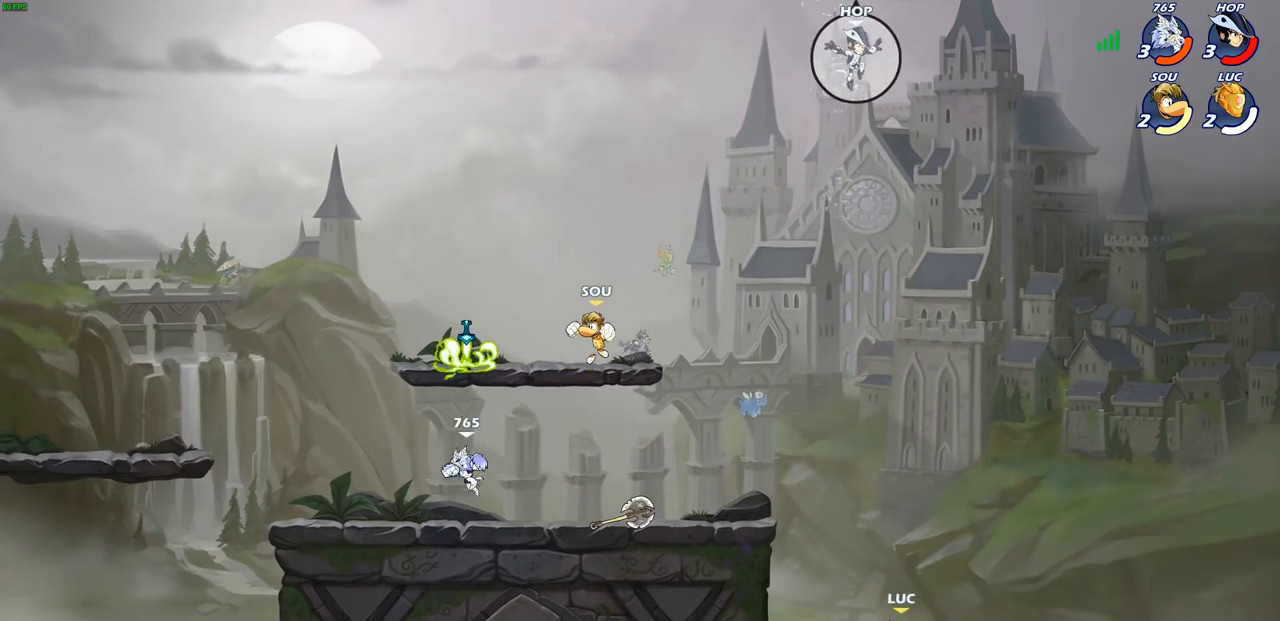
{"buttons": [], "left_stick": "left", "right_stick": "center", "events": [[117, "CROSS", "up"], [167, "left_stick", "up-right"], [200, "CROSS", "down"], [283, "left_stick", "up-left"], [400, "left_stick", "left"], [483, "CROSS", "up"]]}
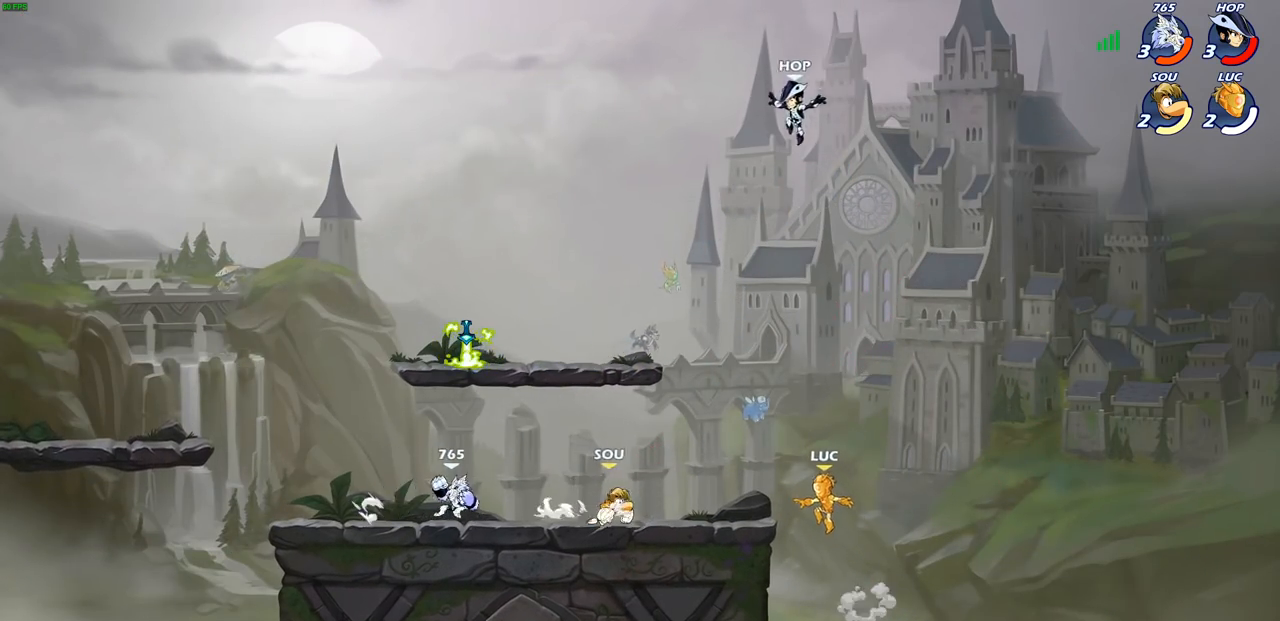
{"buttons": [], "left_stick": "right", "right_stick": "center", "events": [[167, "left_stick", "down"], [267, "left_stick", "right"], [317, "left_stick", "left"], [450, "left_stick", "right"]]}
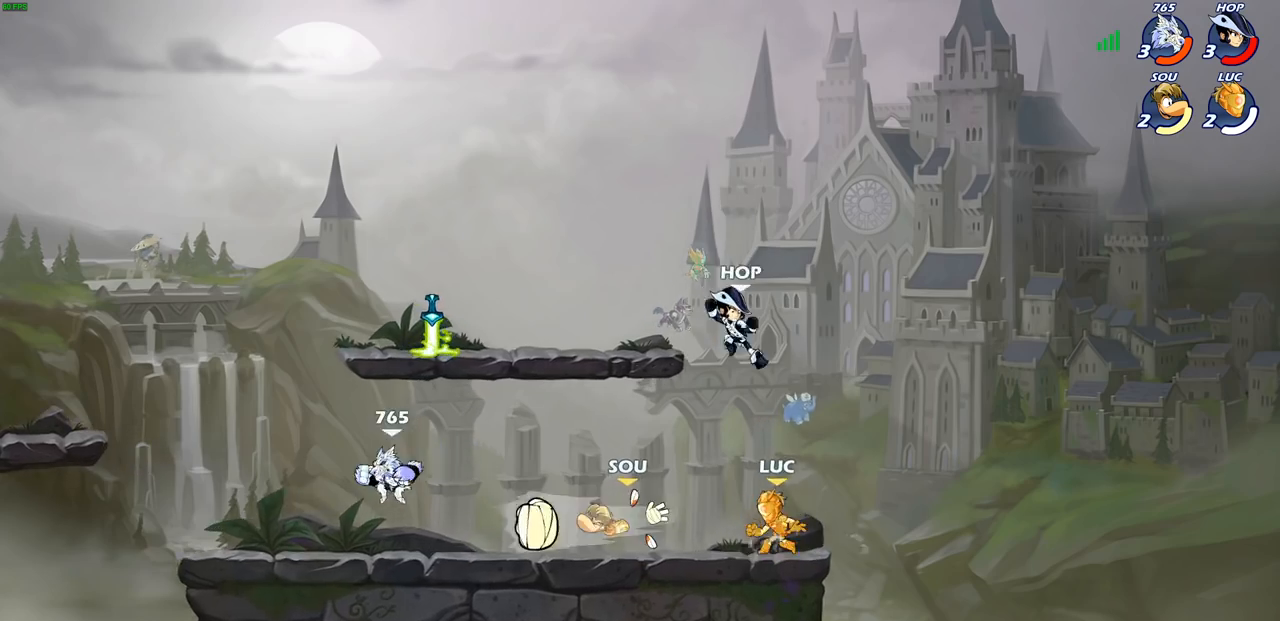
{"buttons": [], "left_stick": "center", "right_stick": "center", "events": [[83, "left_stick", "up-left"], [200, "left_stick", "right"], [317, "left_stick", "down-right"], [367, "CIRCLE", "down"], [433, "CIRCLE", "up"], [500, "left_stick", "center"]]}
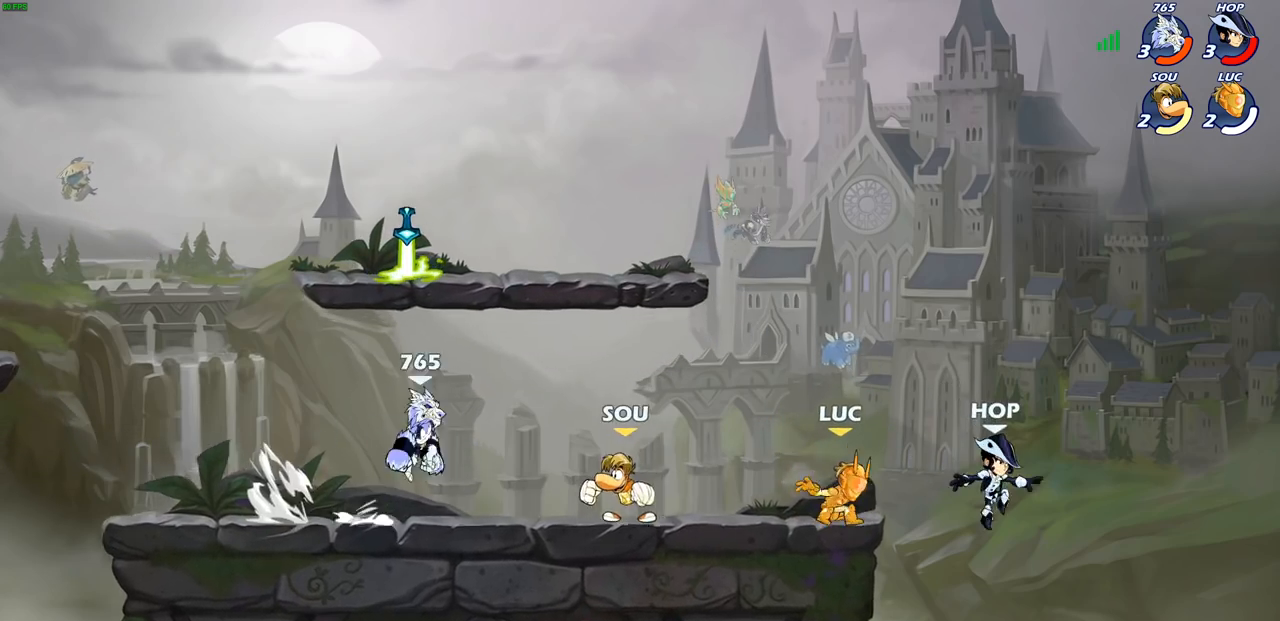
{"buttons": [], "left_stick": "center", "right_stick": "center", "events": []}
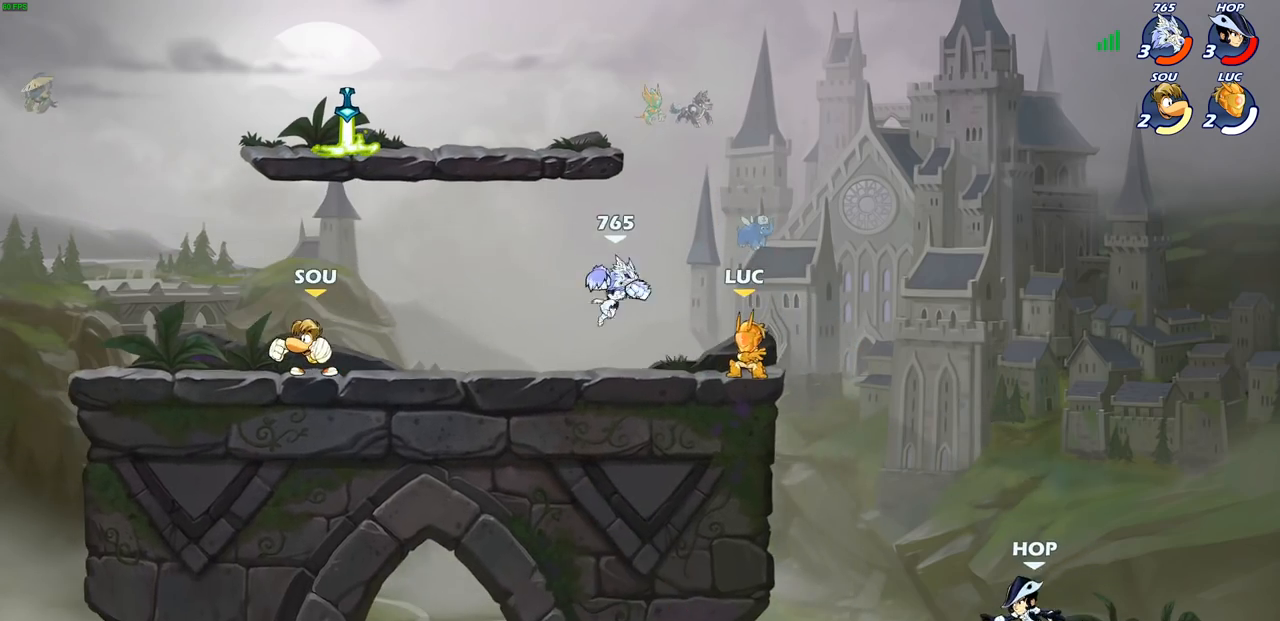
{"buttons": [], "left_stick": "center", "right_stick": "center", "events": [[150, "left_stick", "down-right"], [217, "R2", "down"], [250, "SQUARE", "down"], [250, "left_stick", "down"], [350, "R2", "up"], [367, "SQUARE", "up"], [367, "left_stick", "center"]]}
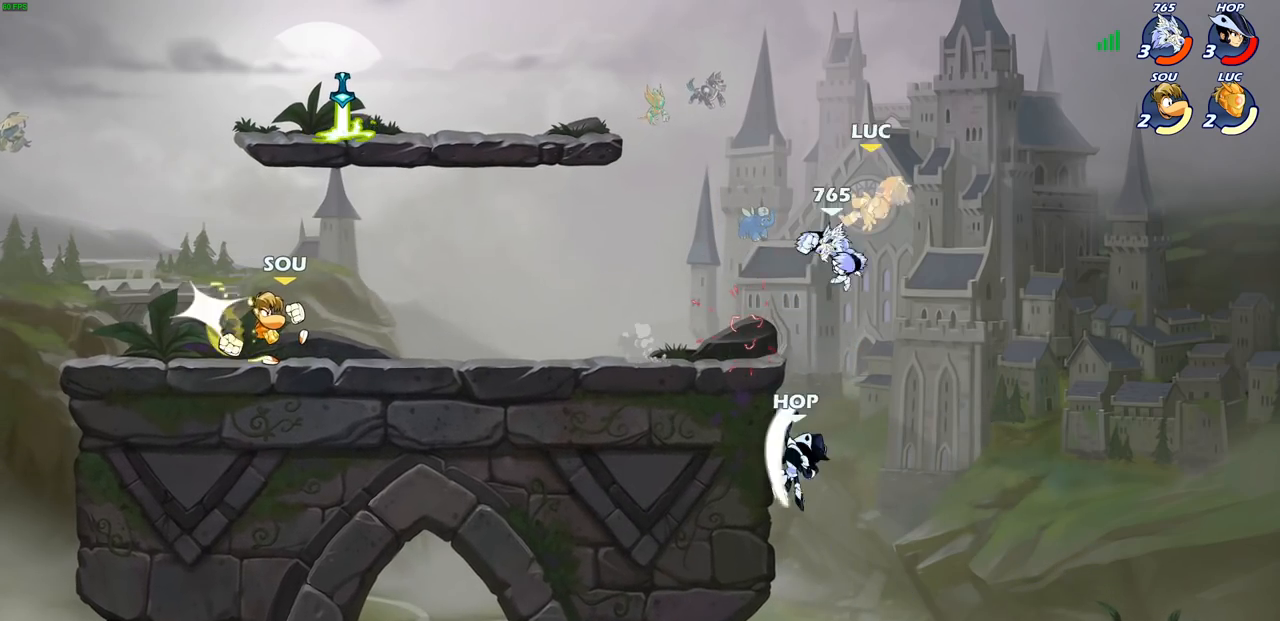
{"buttons": ["R1", "R2"], "left_stick": "down-left", "right_stick": "center", "events": [[150, "left_stick", "down-left"], [183, "R2", "down"], [200, "R1", "down"]]}
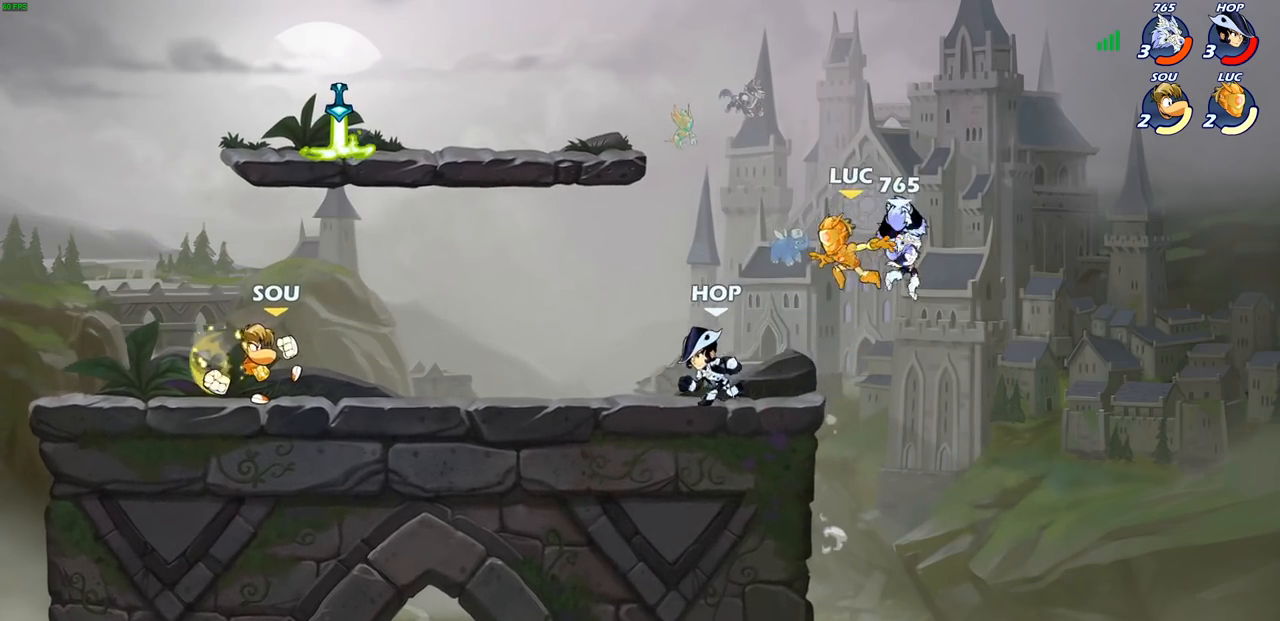
{"buttons": [], "left_stick": "left", "right_stick": "center", "events": [[17, "R1", "up"], [17, "R2", "up"], [67, "left_stick", "up-right"], [117, "CIRCLE", "down"], [200, "CIRCLE", "up"], [200, "left_stick", "up-left"], [300, "left_stick", "left"]]}
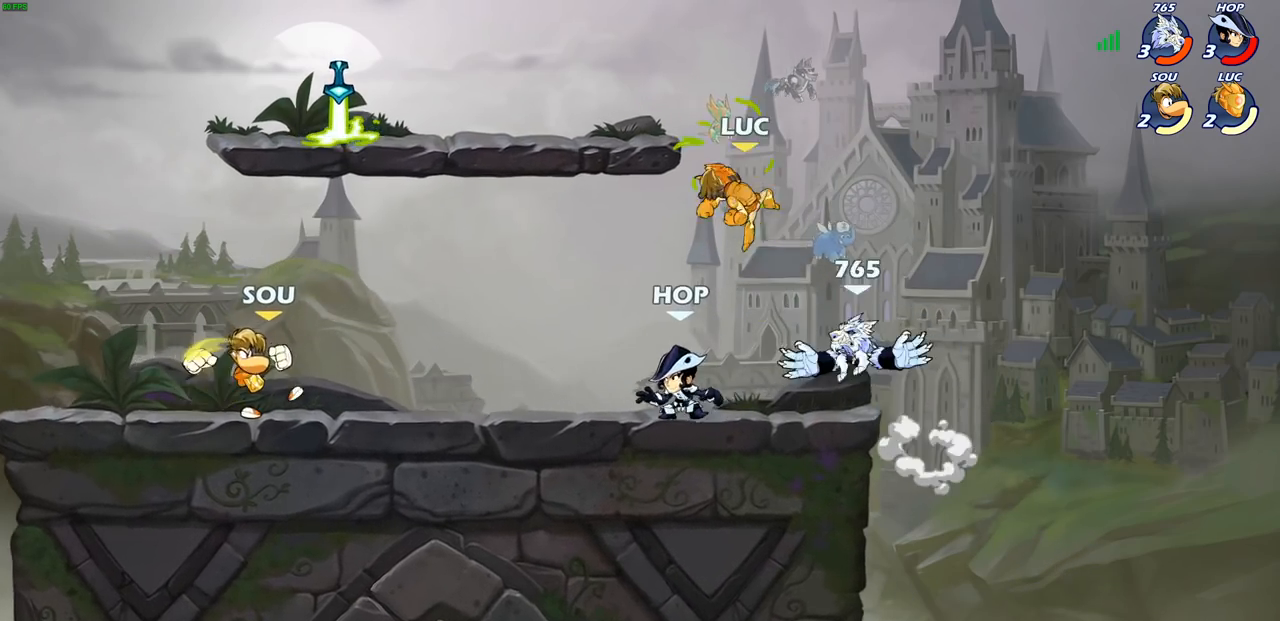
{"buttons": [], "left_stick": "down-left", "right_stick": "center", "events": [[333, "CROSS", "down"], [433, "CROSS", "up"], [500, "left_stick", "down-left"]]}
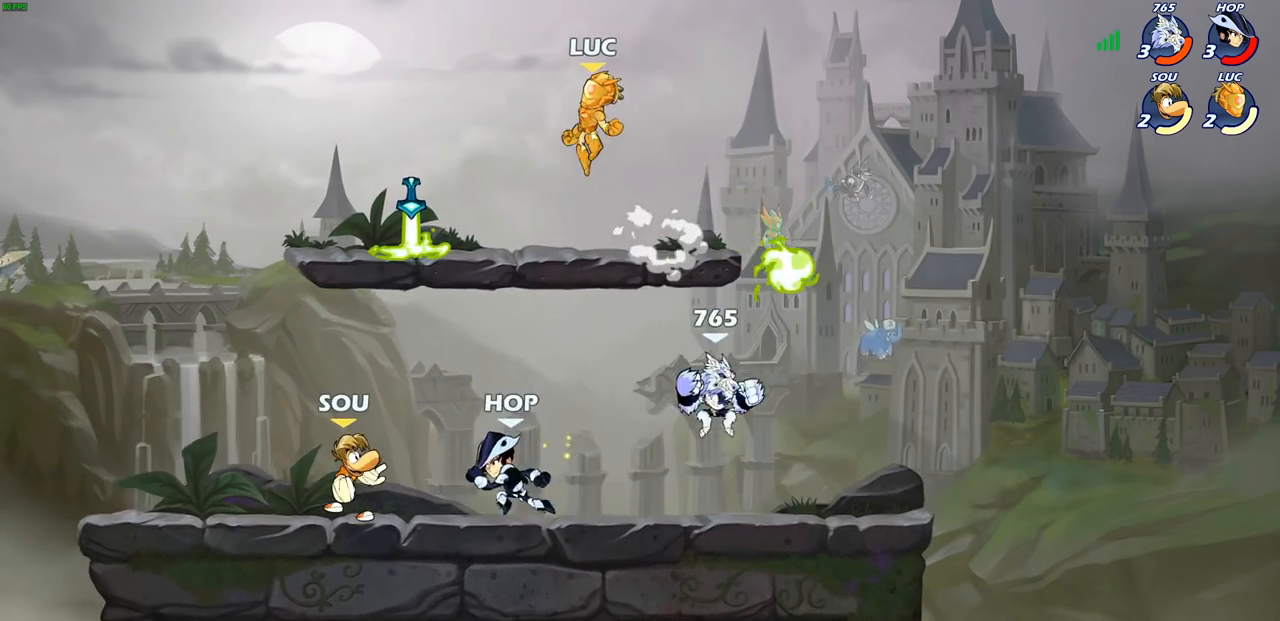
{"buttons": [], "left_stick": "down-left", "right_stick": "center", "events": [[350, "R1", "down"], [450, "R1", "up"]]}
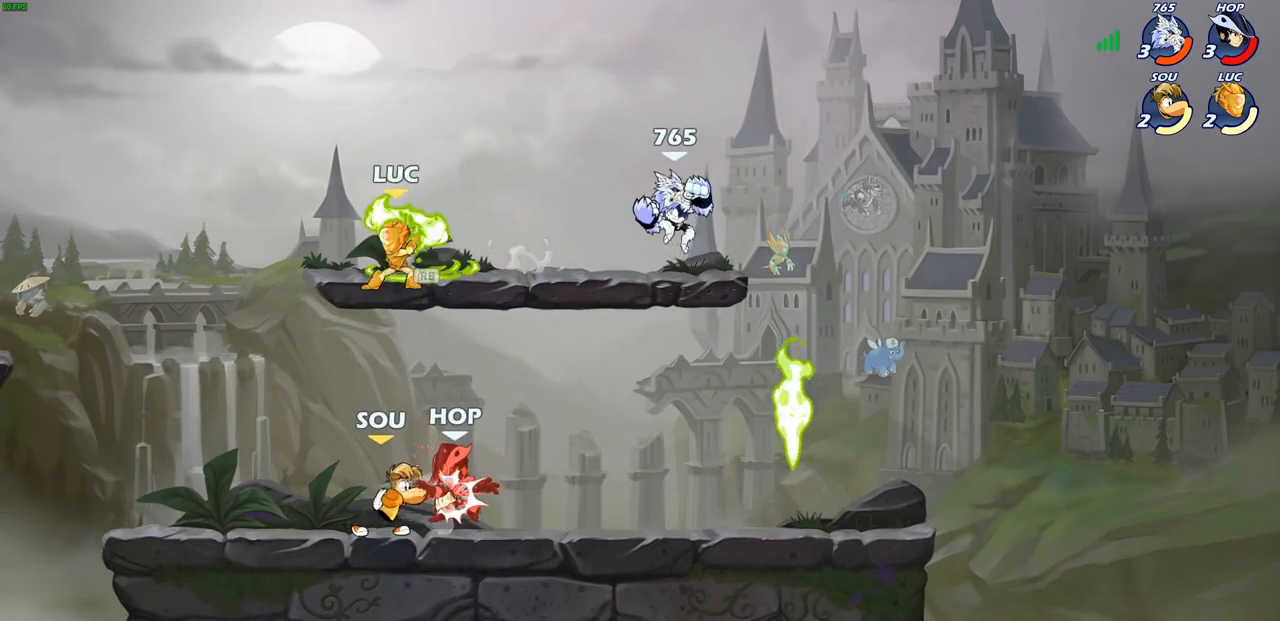
{"buttons": [], "left_stick": "right", "right_stick": "center", "events": [[67, "left_stick", "down-right"], [117, "left_stick", "right"], [267, "left_stick", "down-left"], [367, "left_stick", "left"], [483, "left_stick", "right"]]}